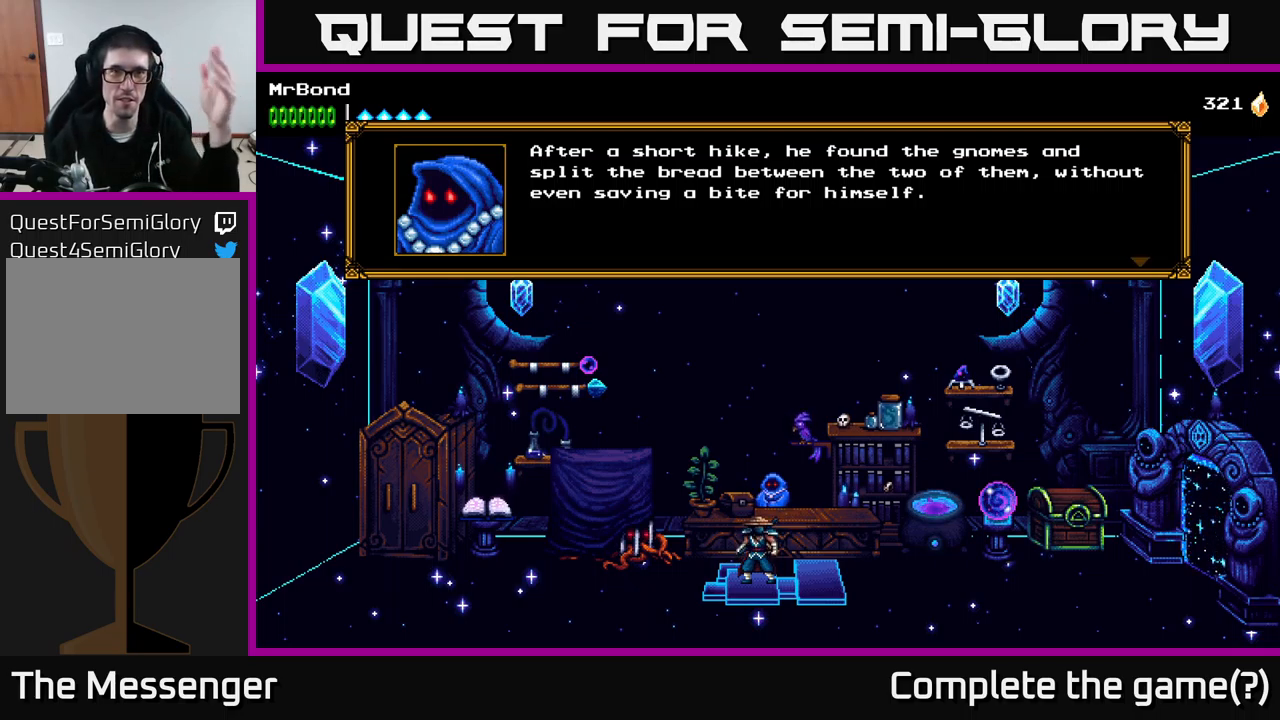
Gameplay with a controller (Xbox layout); each line is a JSON object with the inputs held at the frame after it. "events" lists button and stick changes between this image and that frame as [ms after this image, input, new state], when the widget could be followed in between. Not read: left_stick.
{"buttons": ["A"], "right_stick": "center", "events": [[400, "A", "down"]]}
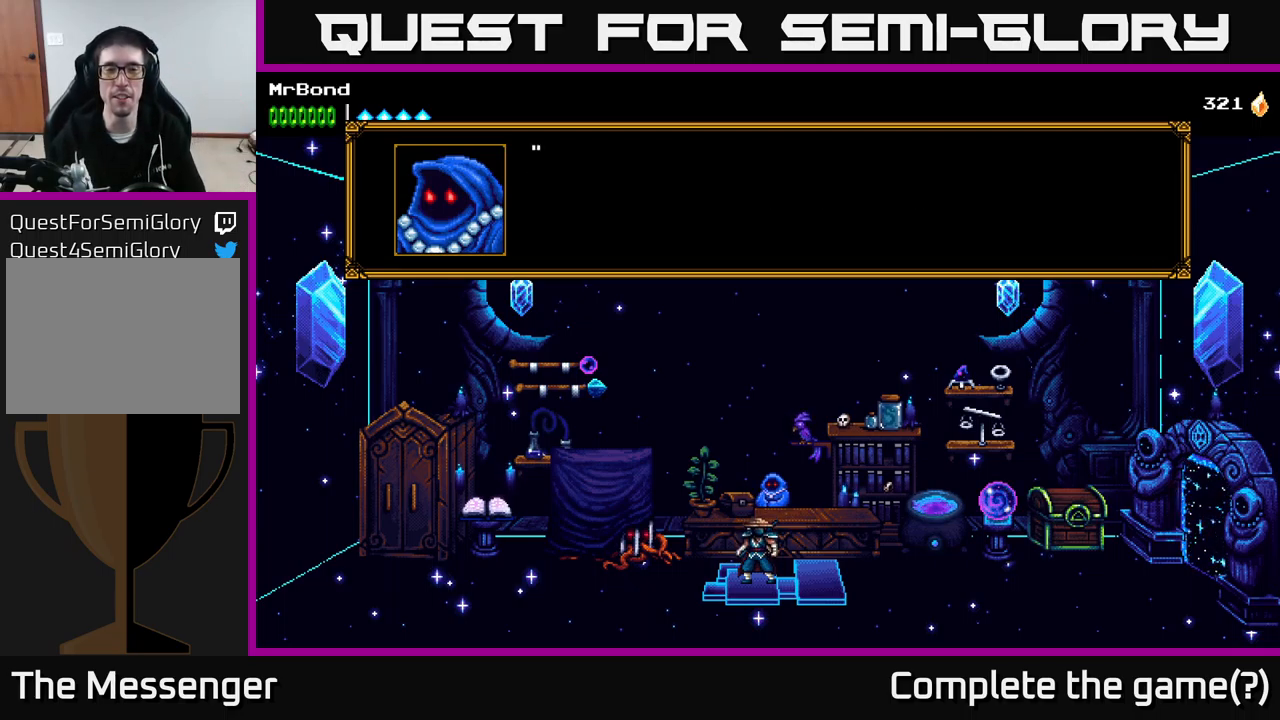
{"buttons": ["A"], "right_stick": "center", "events": [[33, "A", "up"], [400, "A", "down"]]}
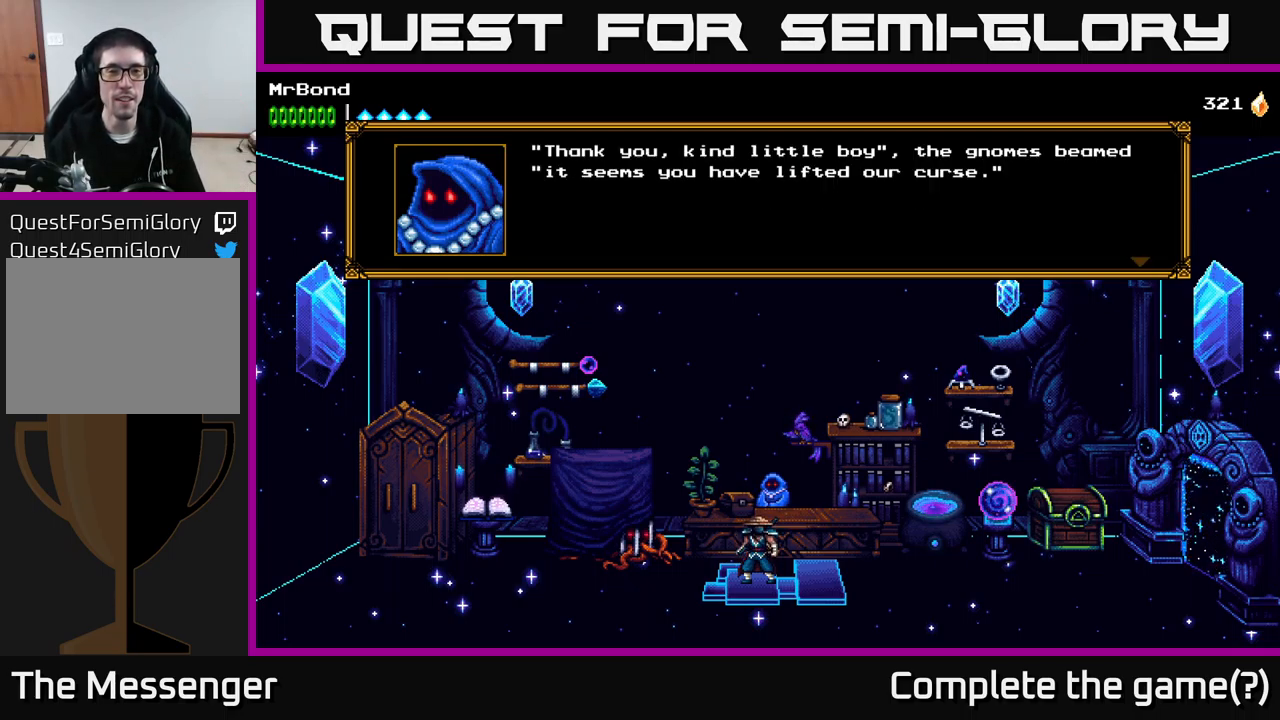
{"buttons": [], "right_stick": "center", "events": [[100, "A", "up"]]}
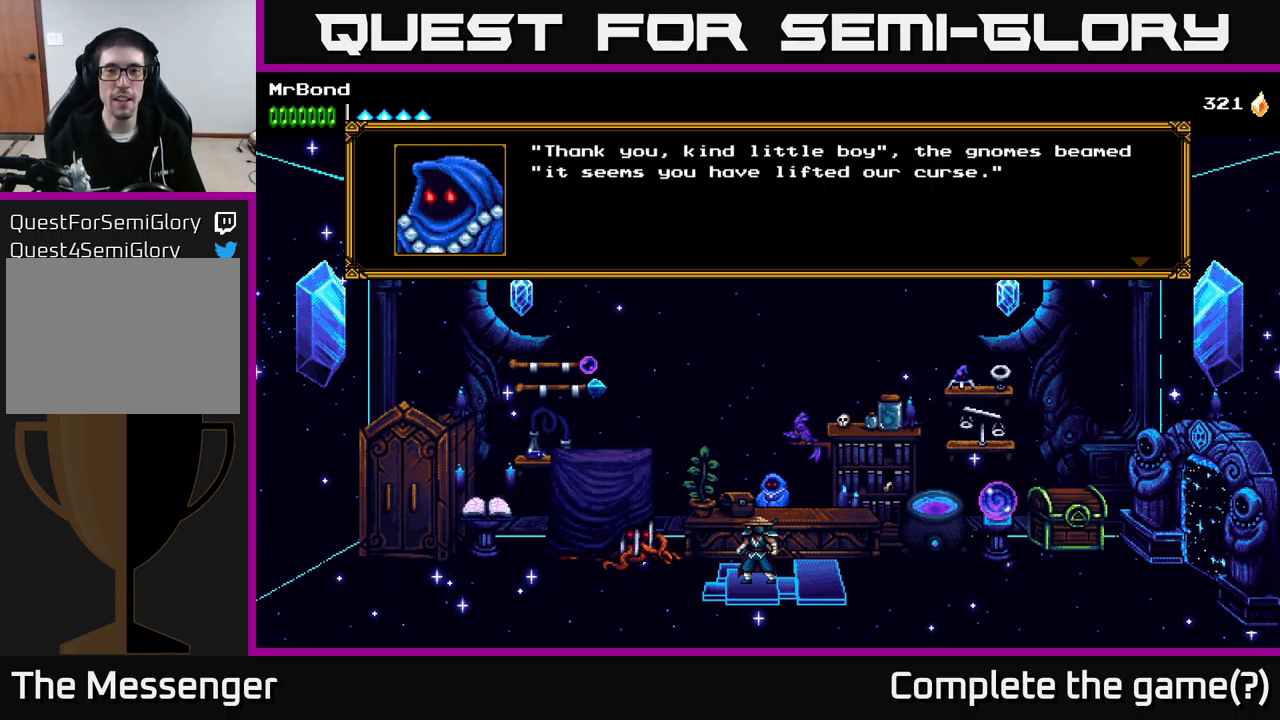
{"buttons": [], "right_stick": "center", "events": []}
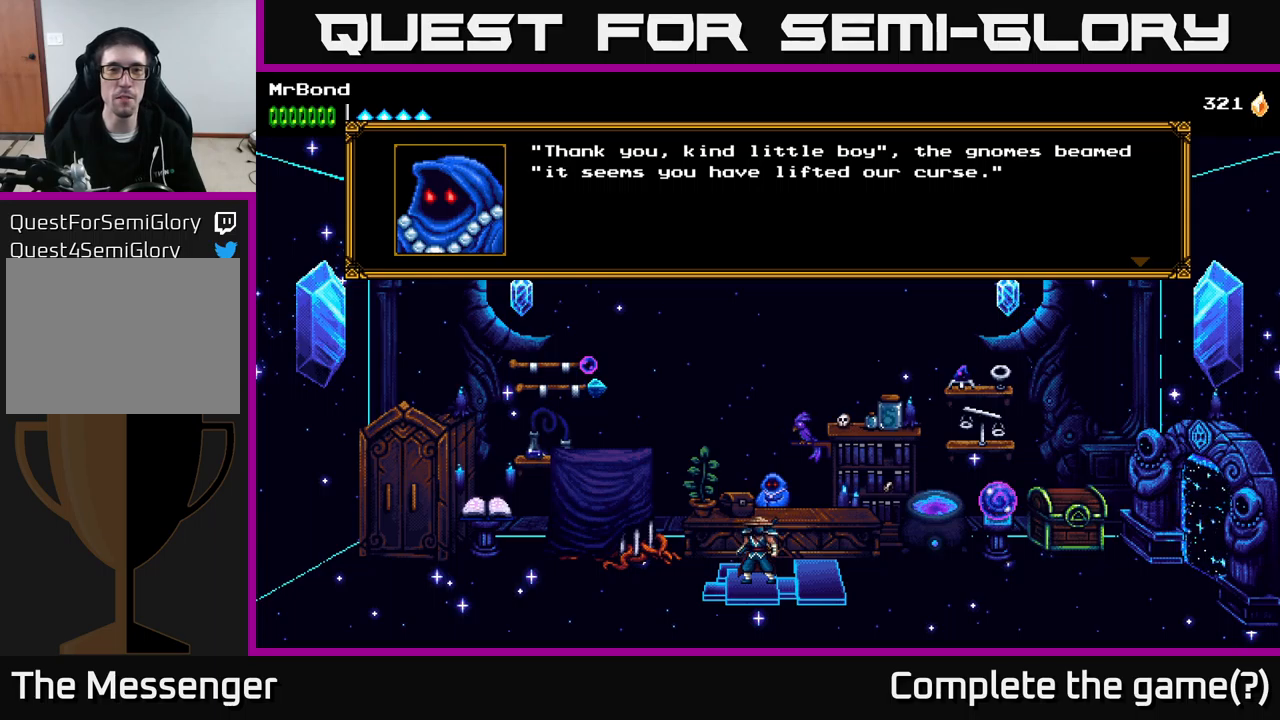
{"buttons": [], "right_stick": "center", "events": [[300, "A", "down"], [467, "A", "up"]]}
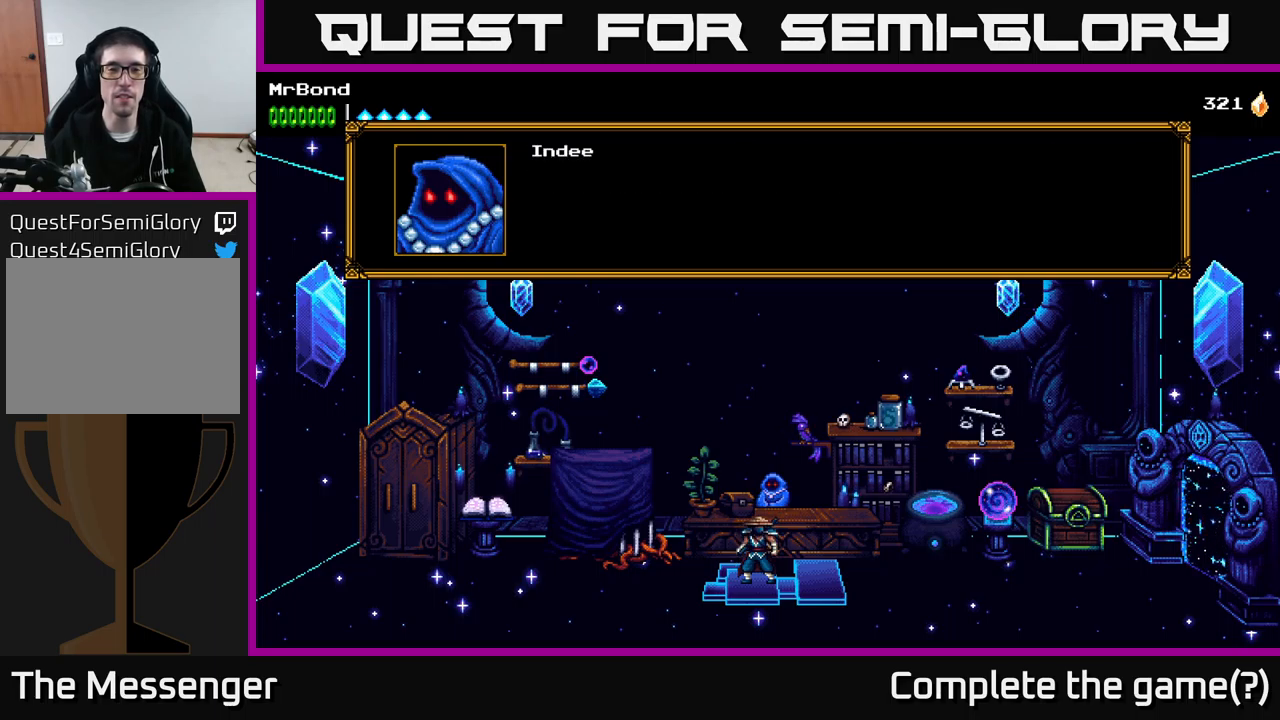
{"buttons": ["A"], "right_stick": "center", "events": [[300, "A", "down"]]}
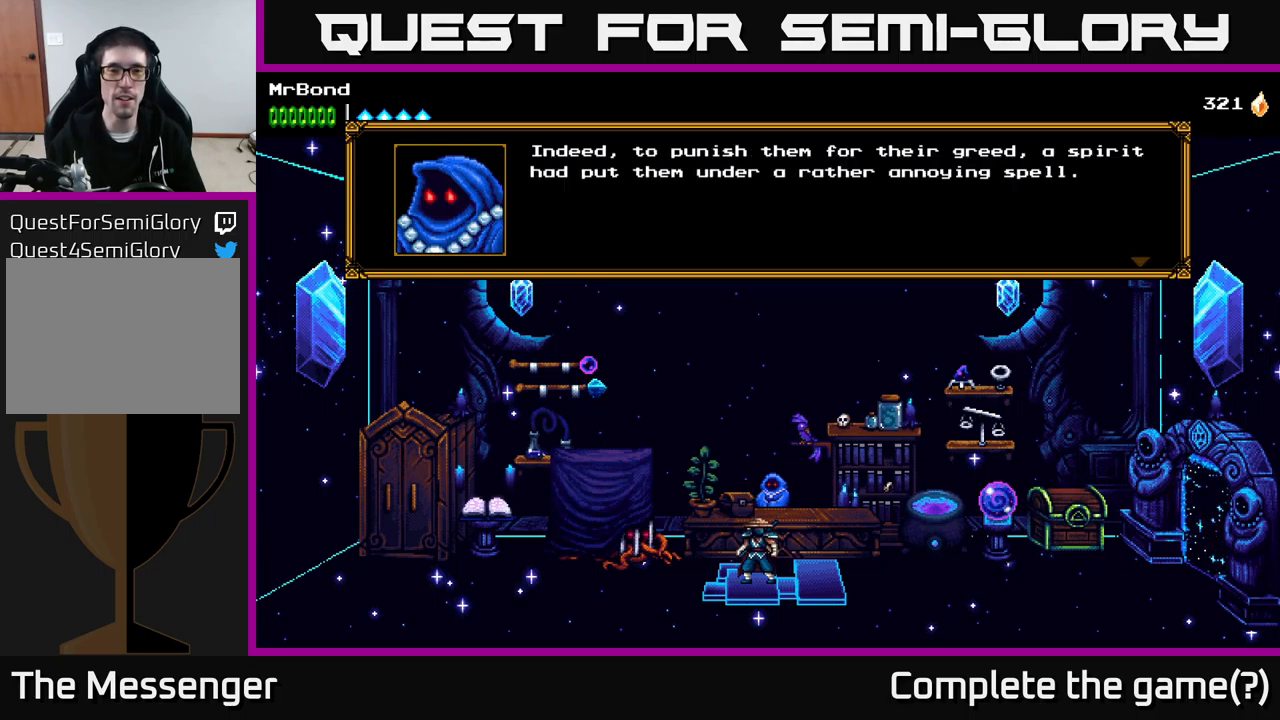
{"buttons": [], "right_stick": "center", "events": [[84, "A", "up"]]}
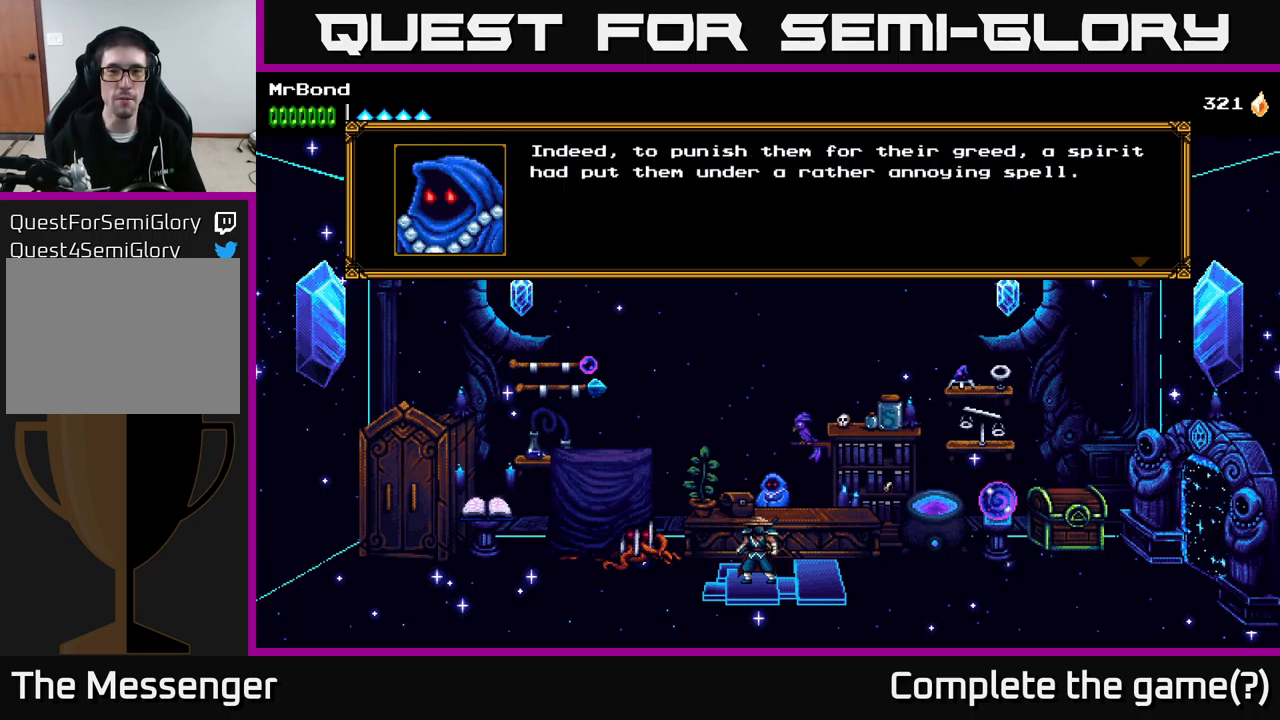
{"buttons": [], "right_stick": "center", "events": []}
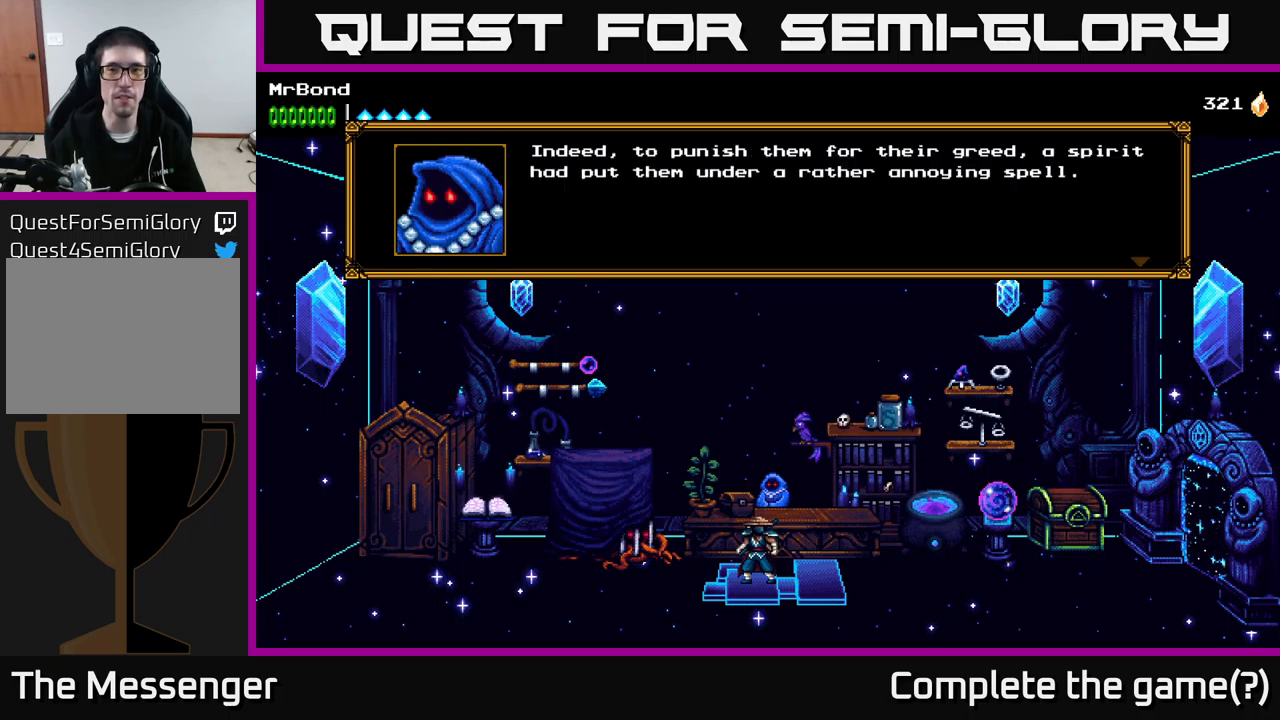
{"buttons": [], "right_stick": "center", "events": []}
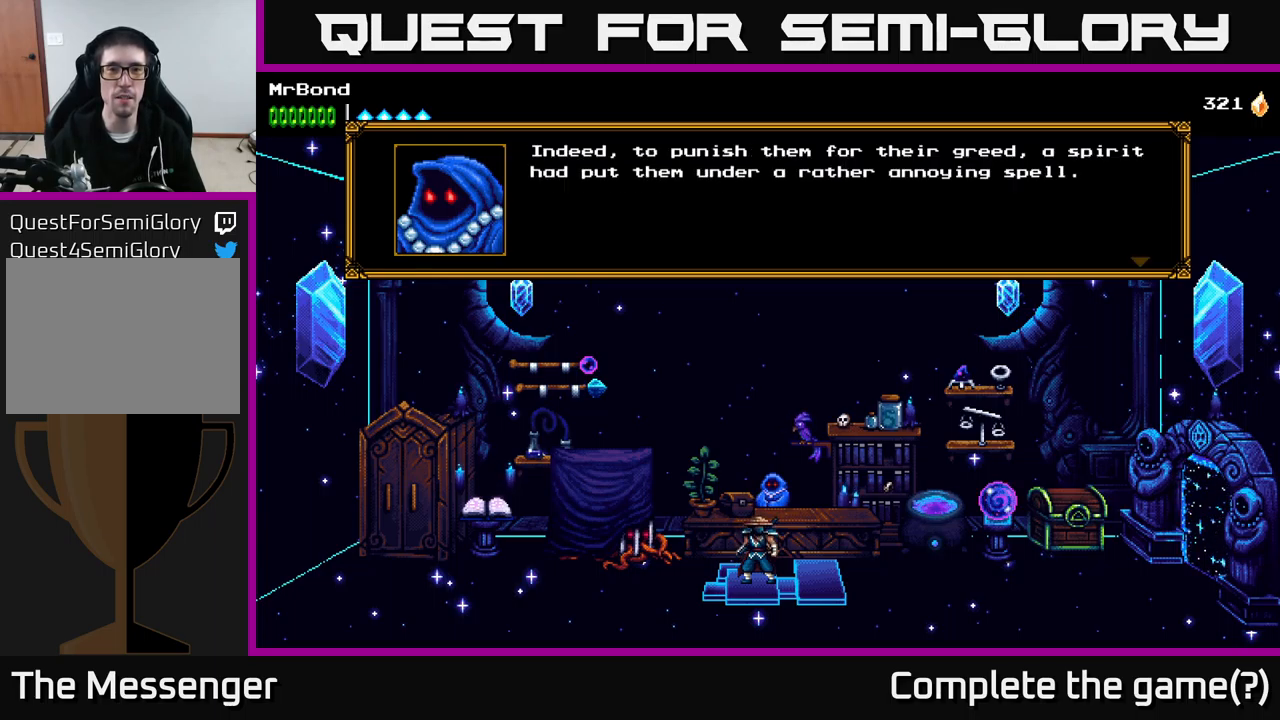
{"buttons": [], "right_stick": "center", "events": []}
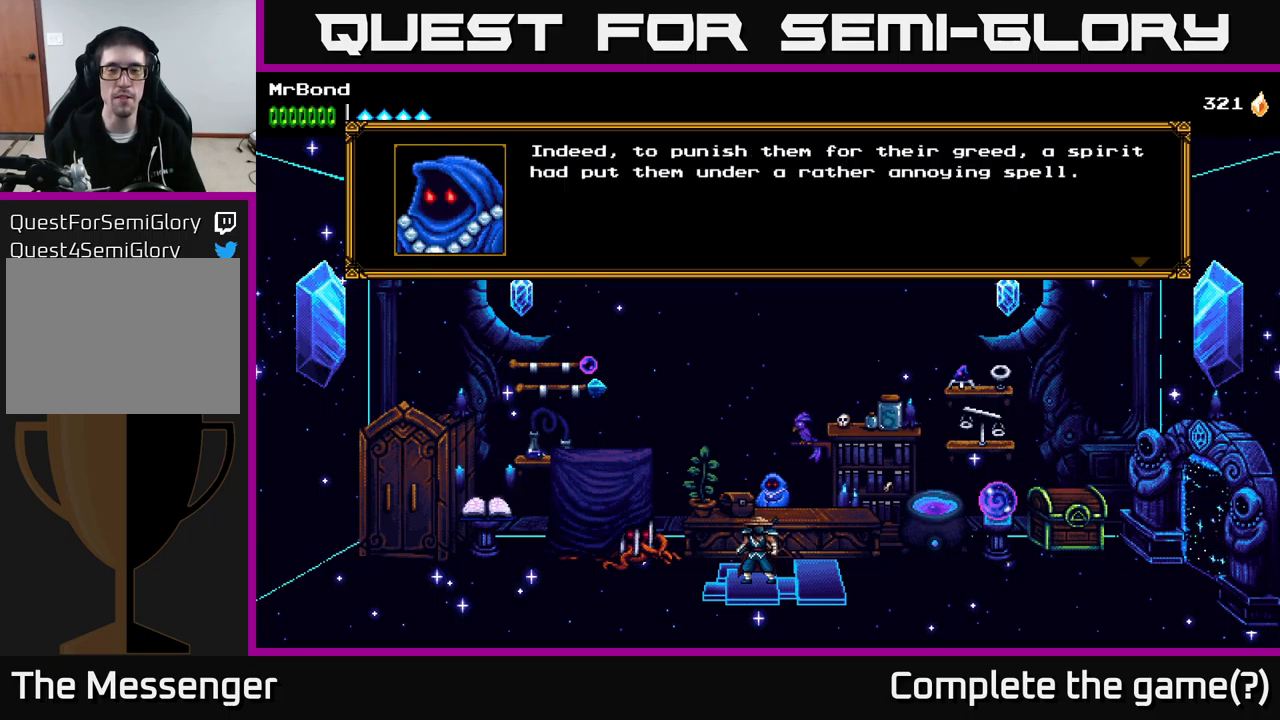
{"buttons": [], "right_stick": "center", "events": [[217, "A", "down"], [467, "A", "up"]]}
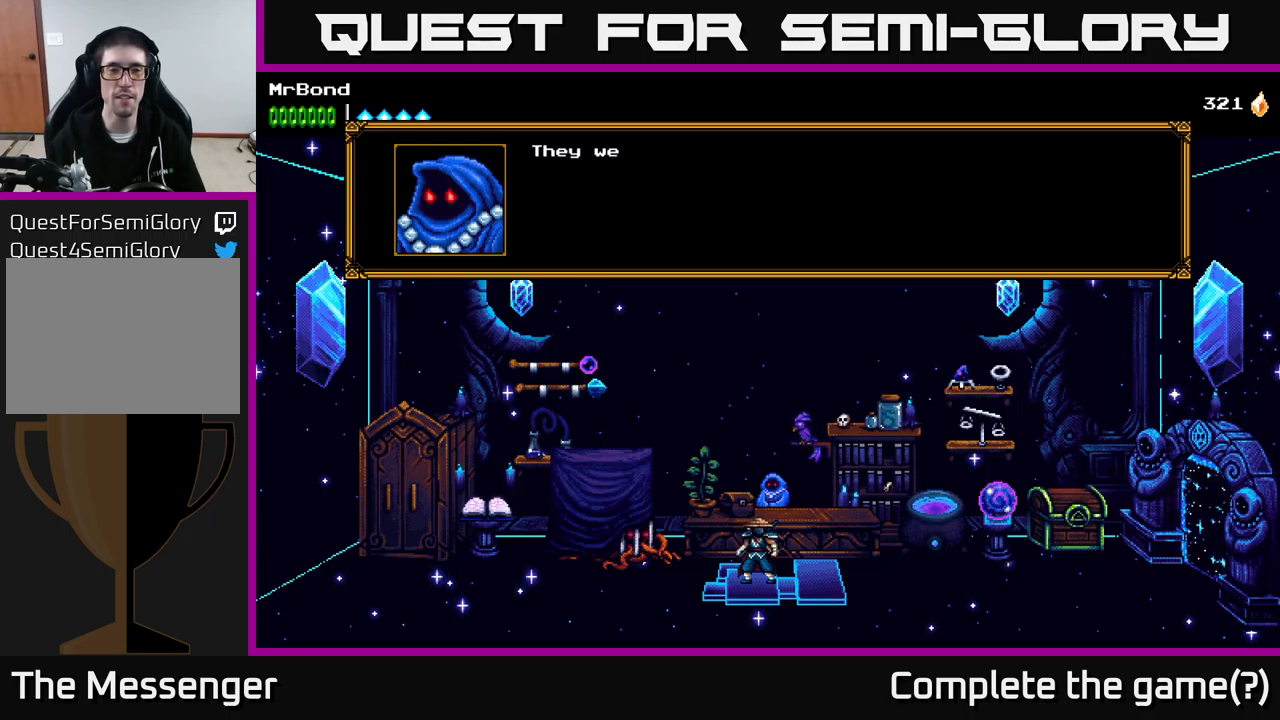
{"buttons": ["A"], "right_stick": "center", "events": [[284, "A", "down"]]}
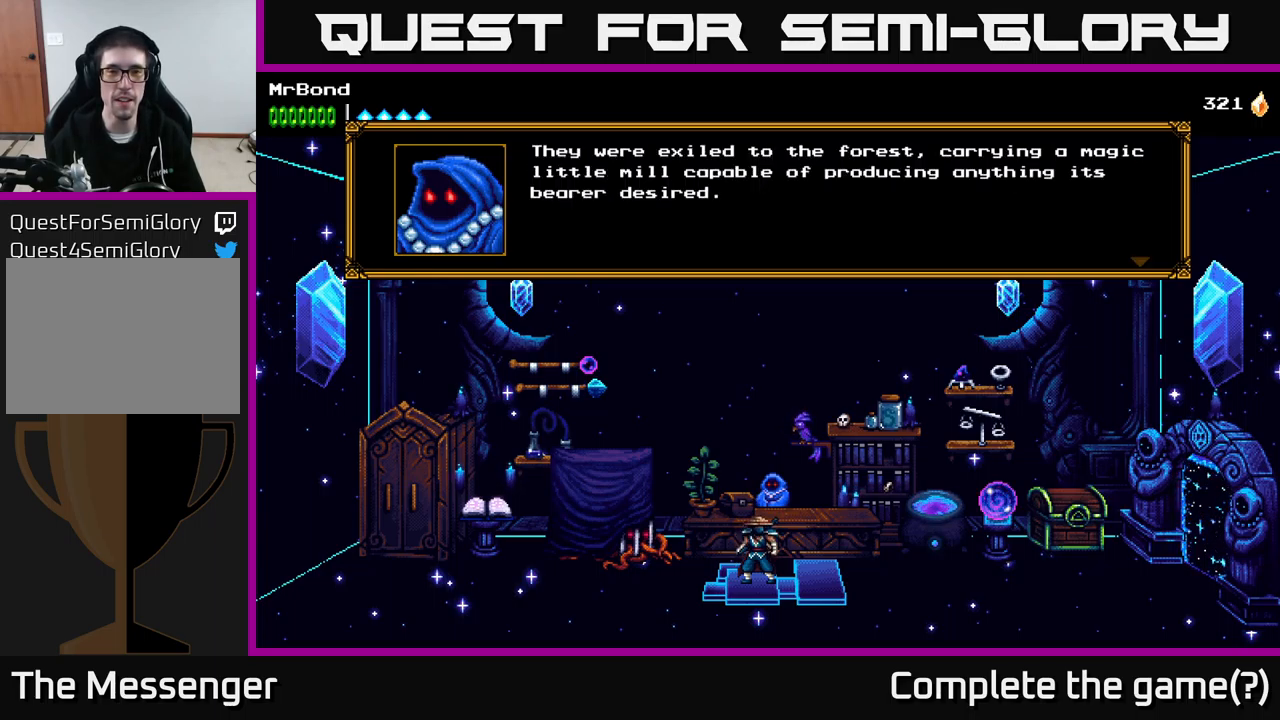
{"buttons": [], "right_stick": "center", "events": [[50, "A", "up"]]}
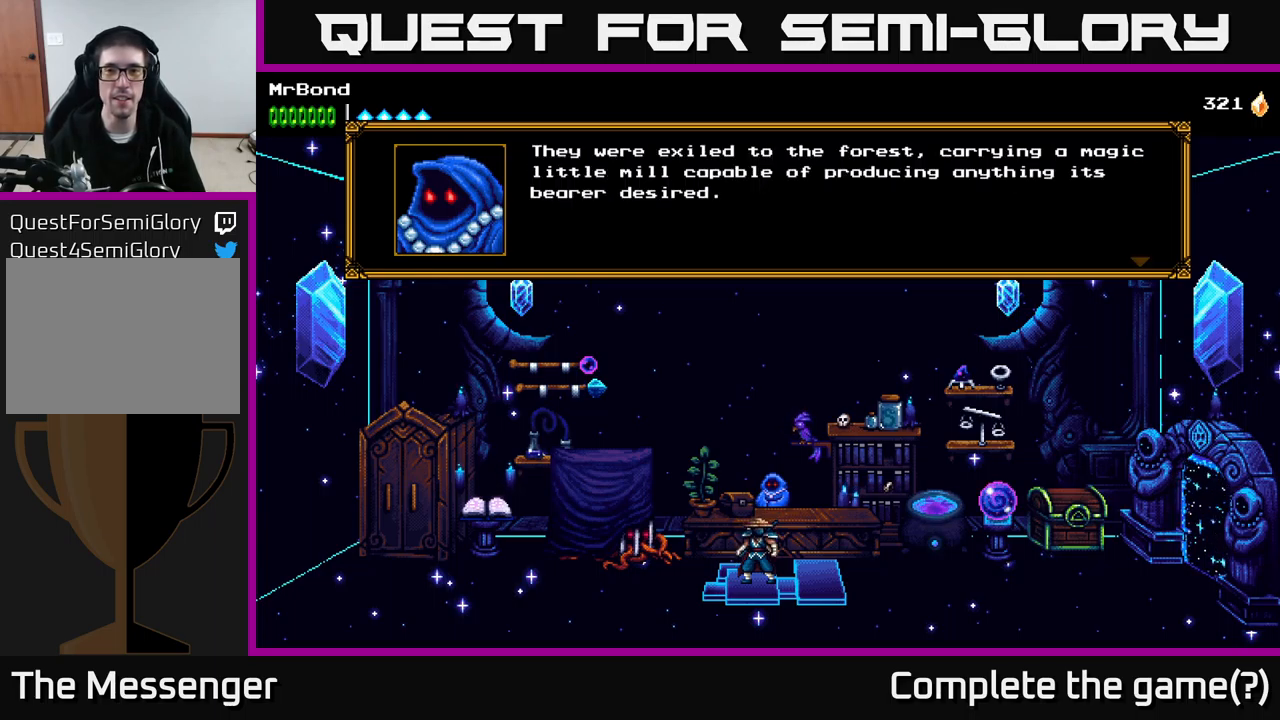
{"buttons": [], "right_stick": "center", "events": []}
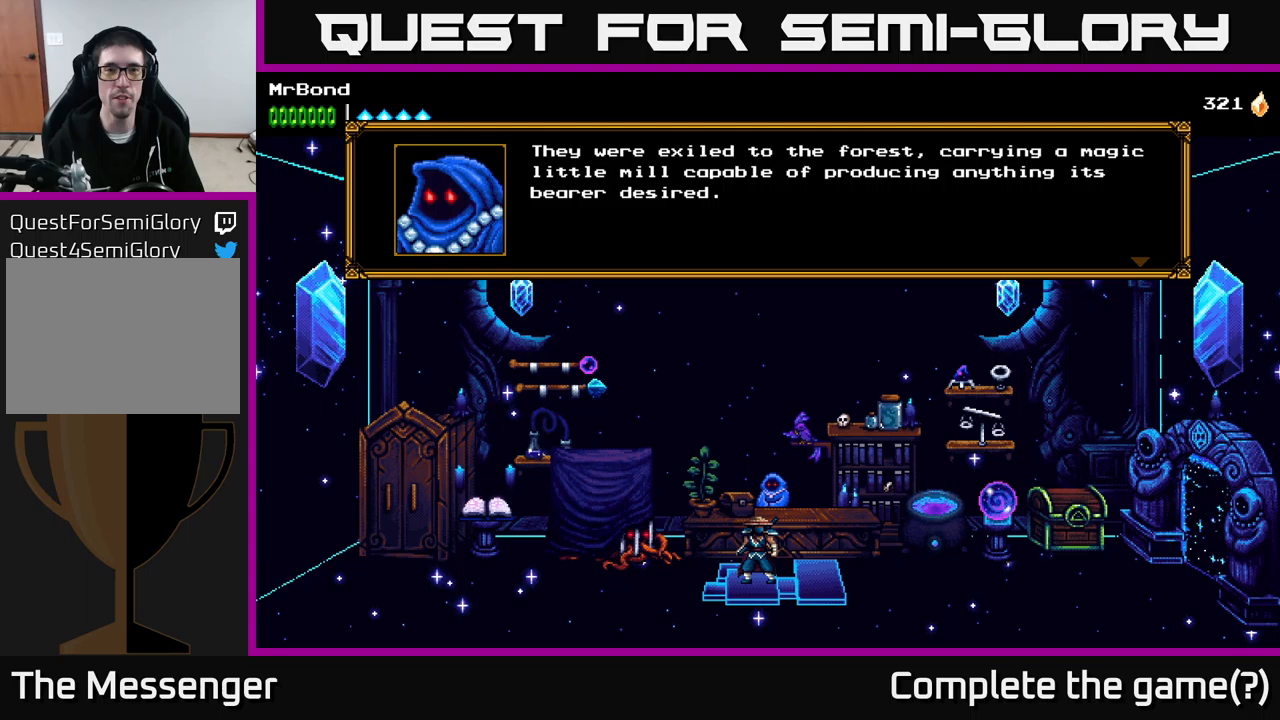
{"buttons": [], "right_stick": "center", "events": []}
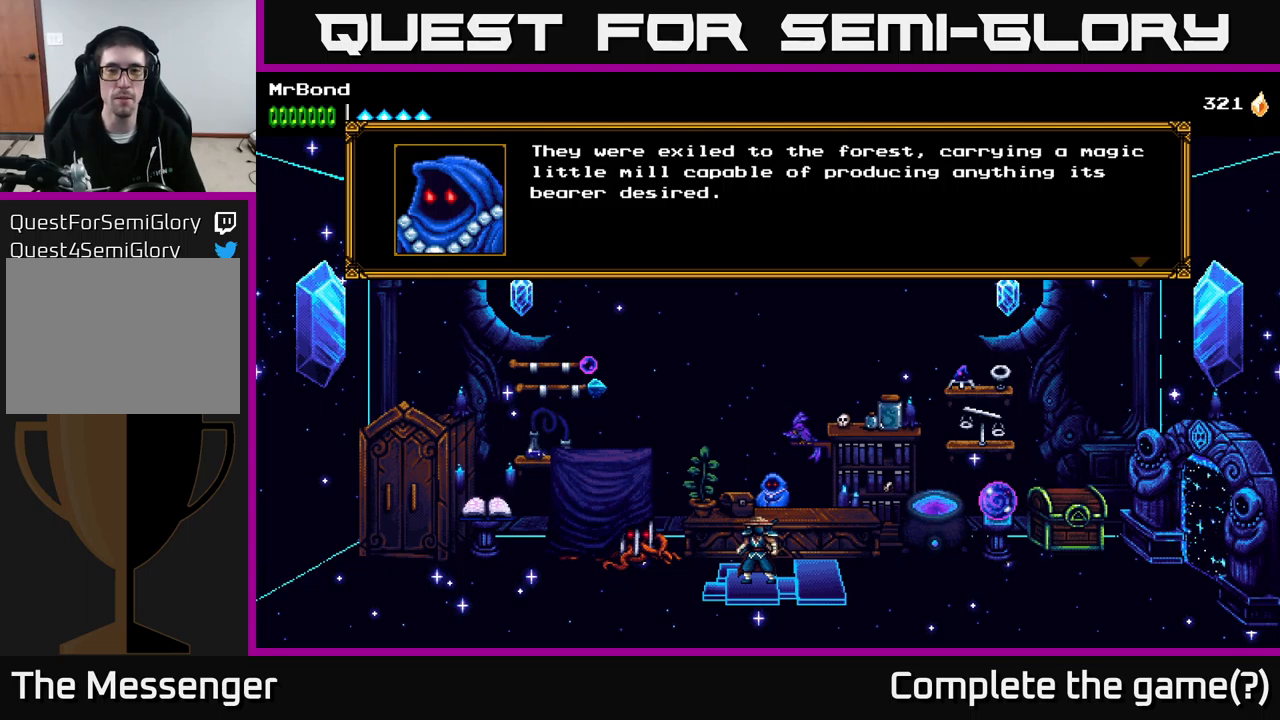
{"buttons": [], "right_stick": "center", "events": []}
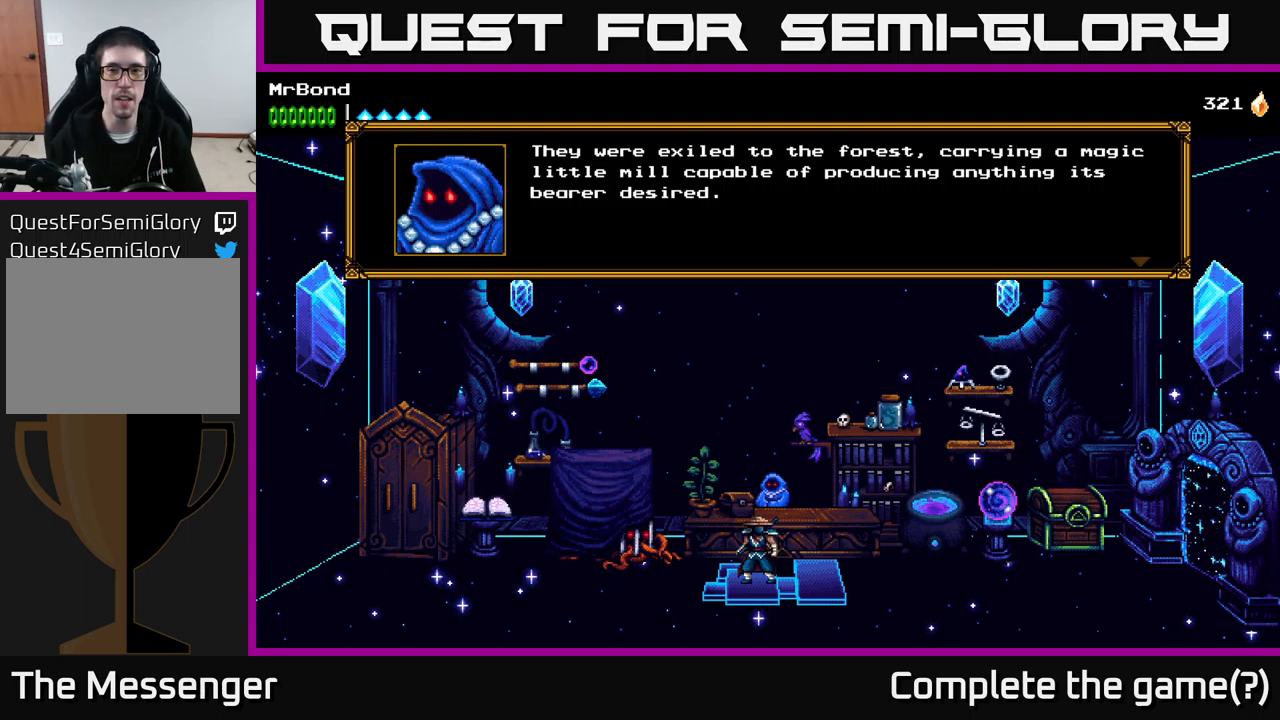
{"buttons": [], "right_stick": "center", "events": []}
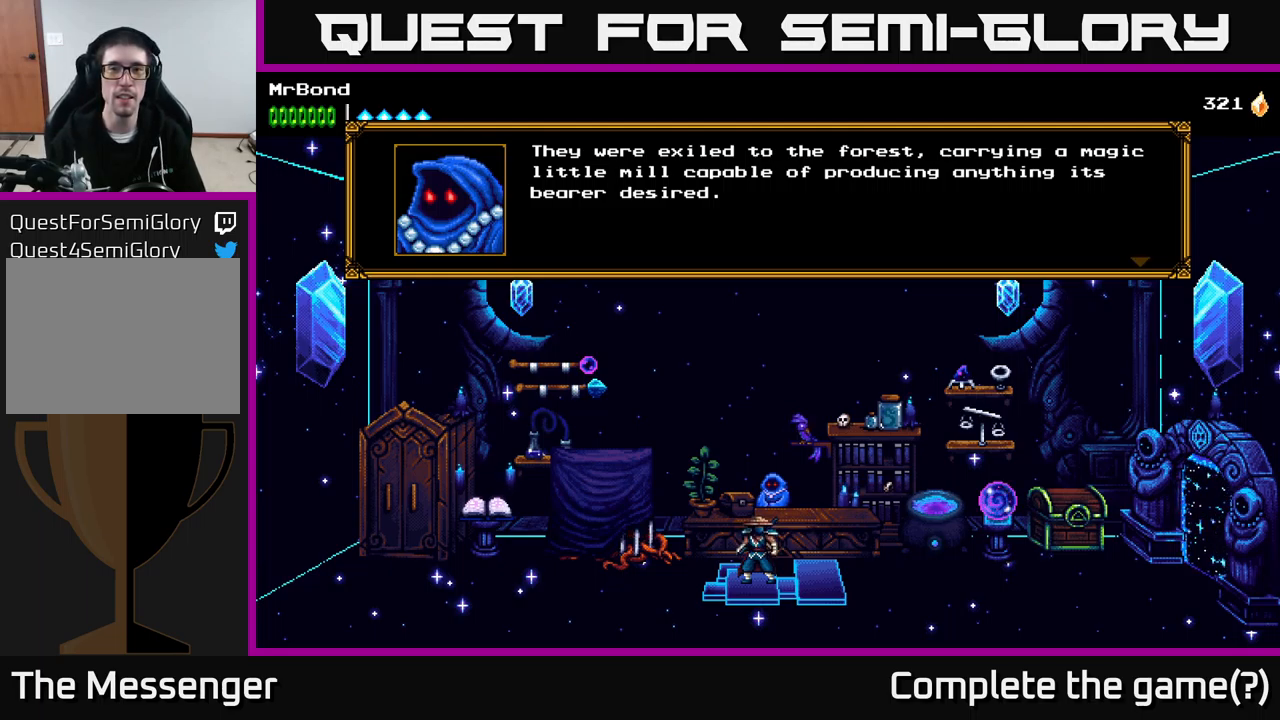
{"buttons": [], "right_stick": "center", "events": []}
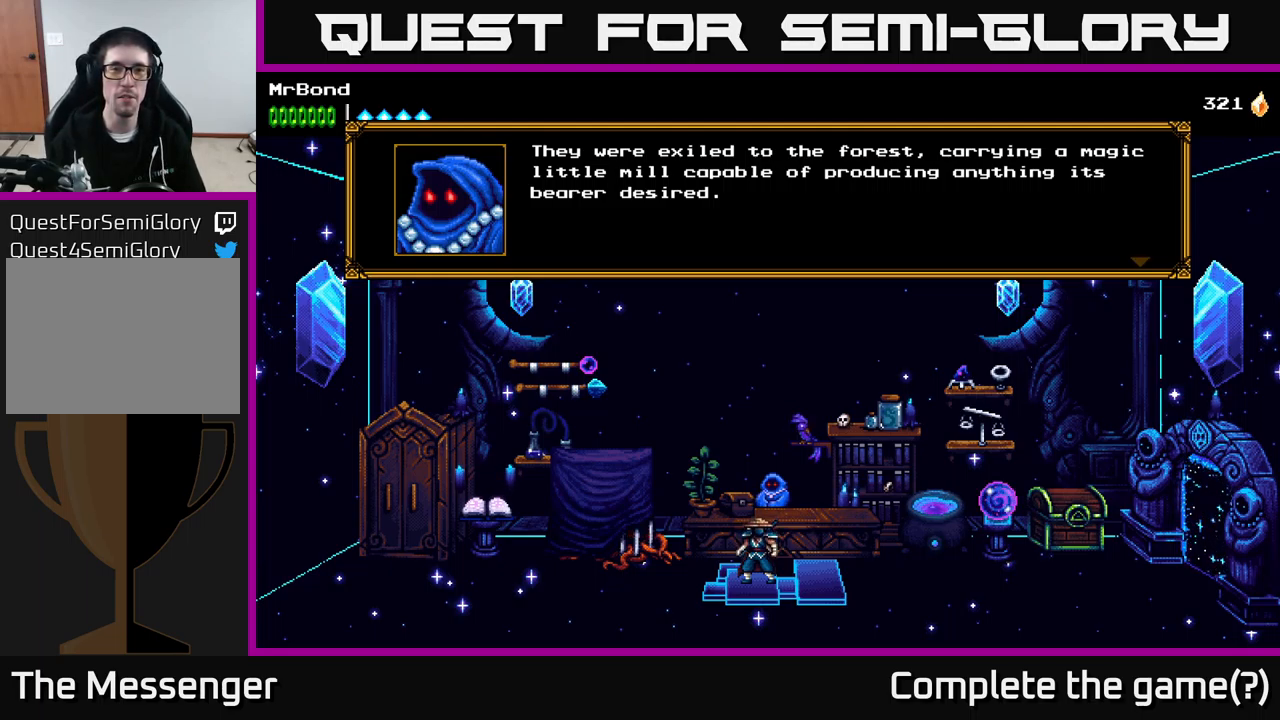
{"buttons": [], "right_stick": "center", "events": []}
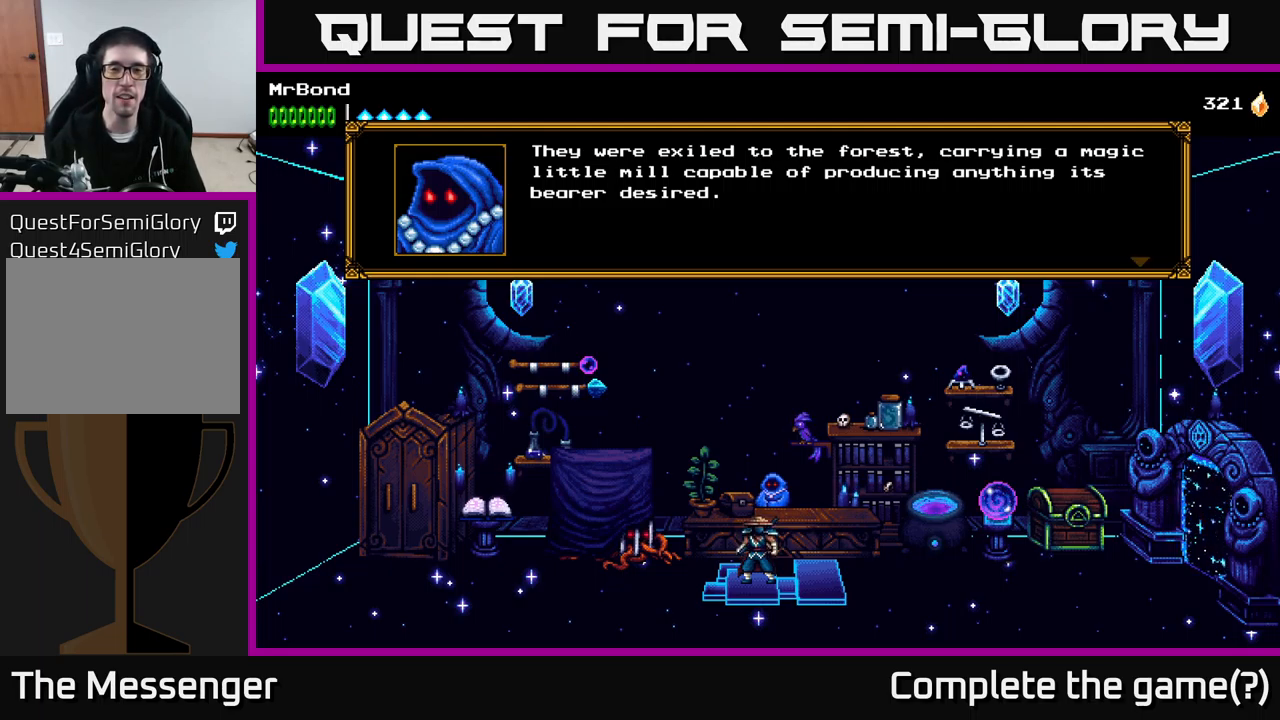
{"buttons": [], "right_stick": "center", "events": []}
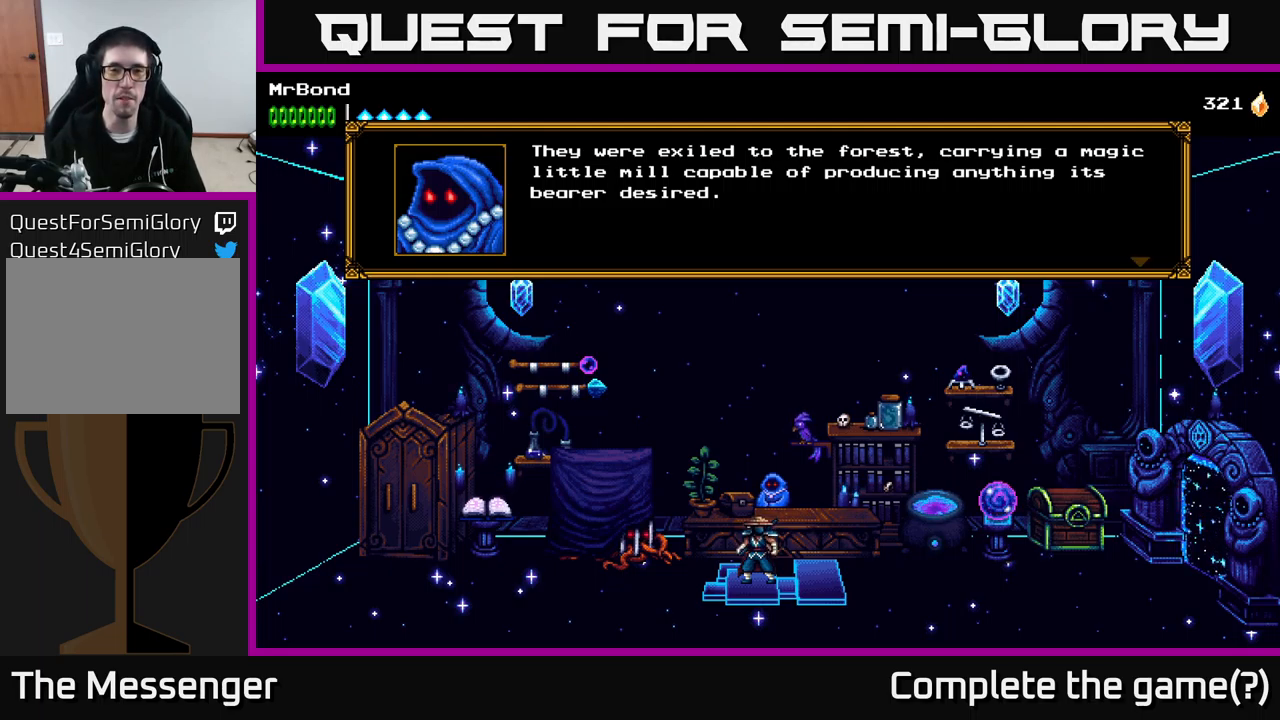
{"buttons": [], "right_stick": "center", "events": [[333, "A", "down"], [500, "A", "up"]]}
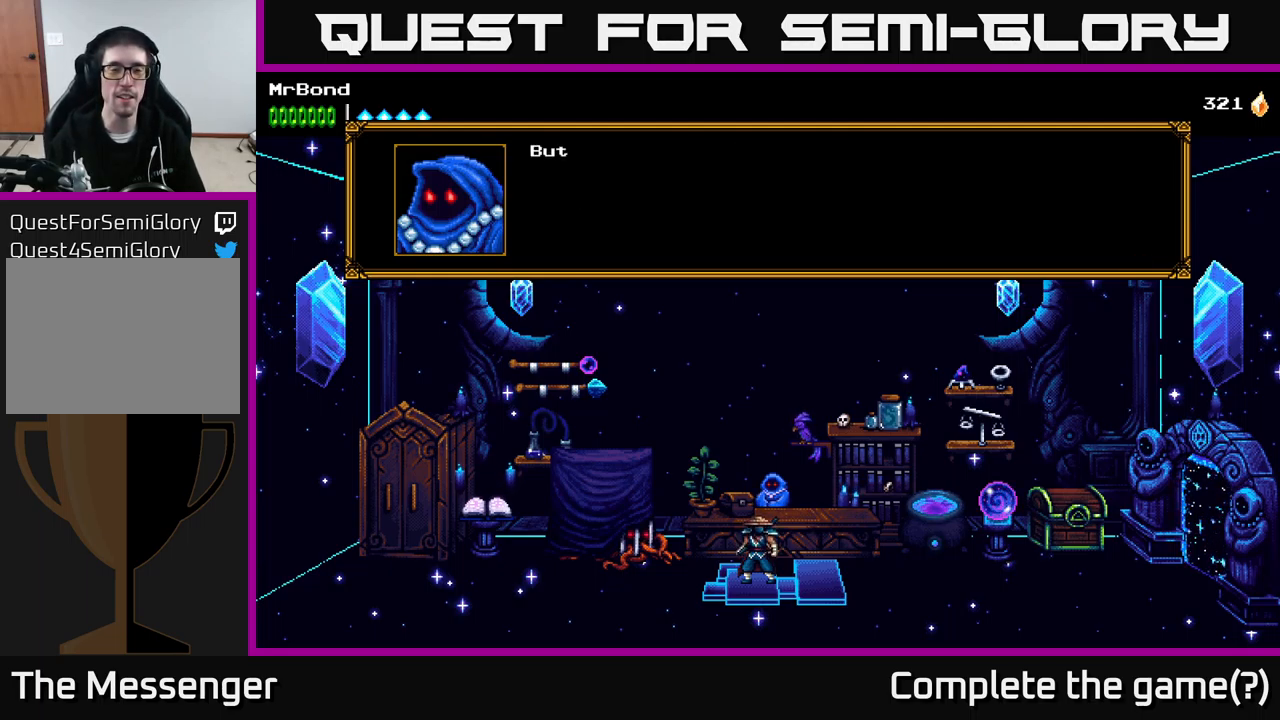
{"buttons": ["A"], "right_stick": "center", "events": [[300, "A", "down"]]}
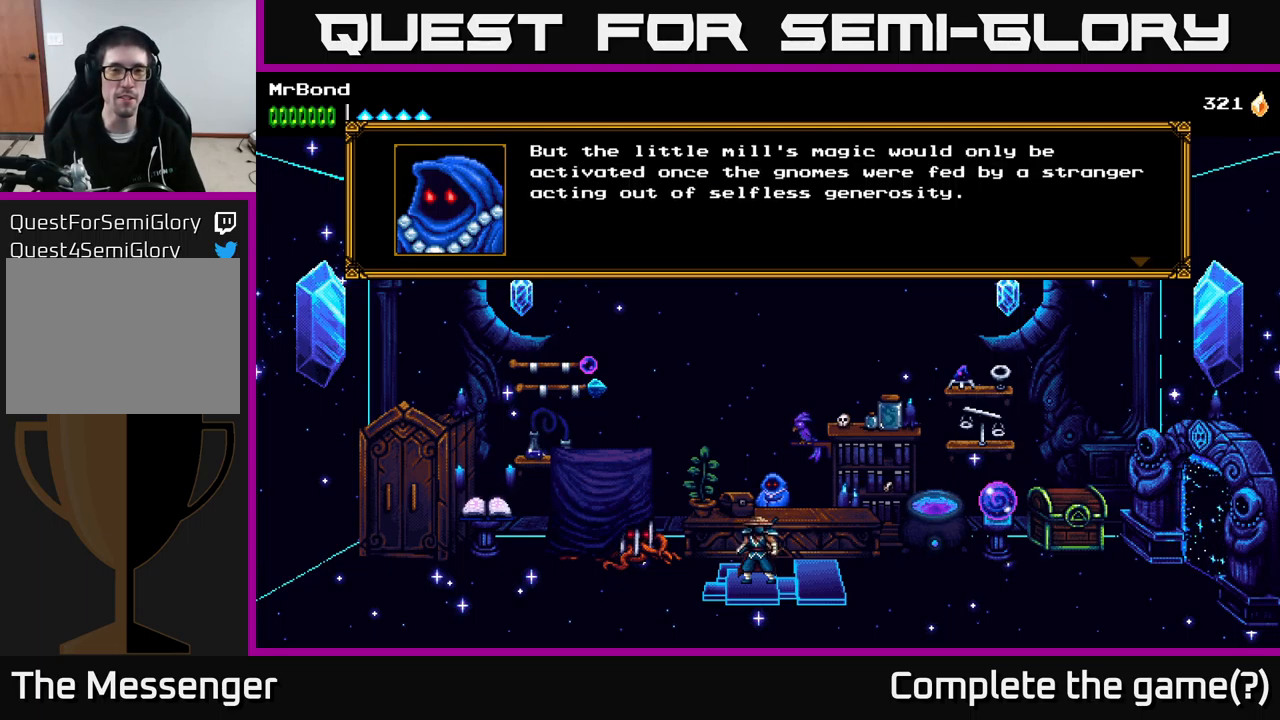
{"buttons": [], "right_stick": "center", "events": [[50, "A", "up"]]}
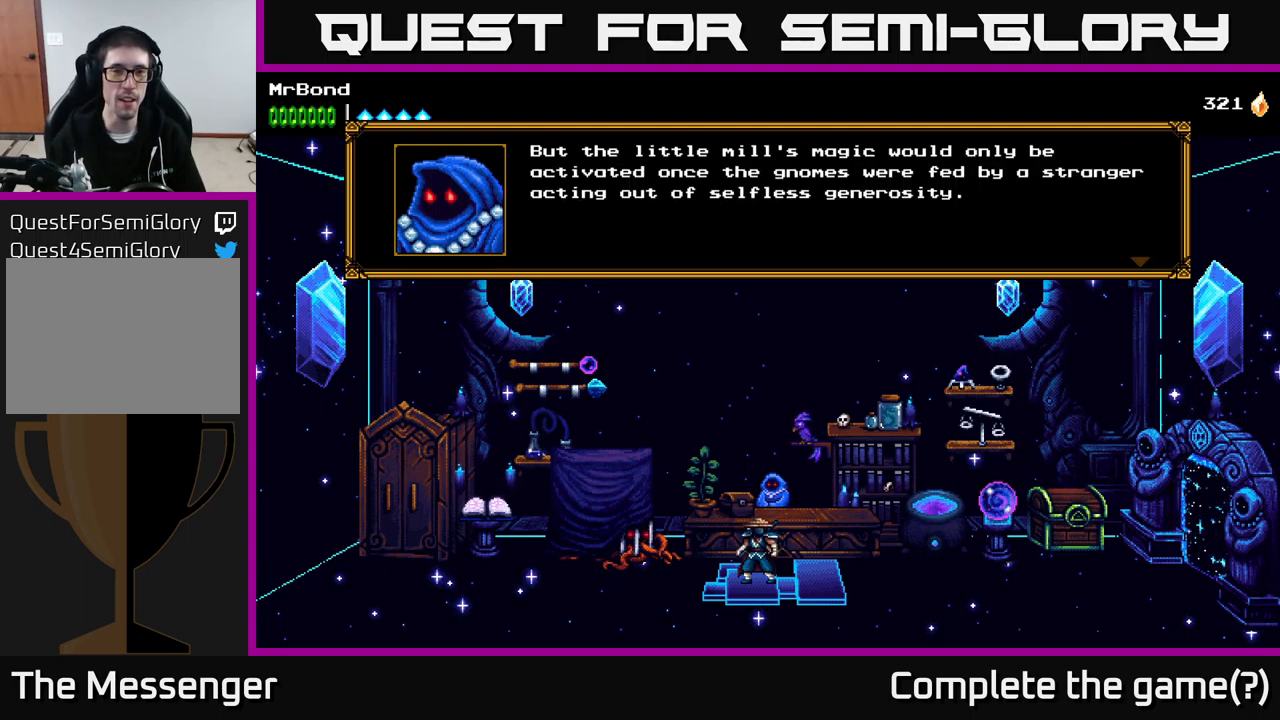
{"buttons": [], "right_stick": "center", "events": []}
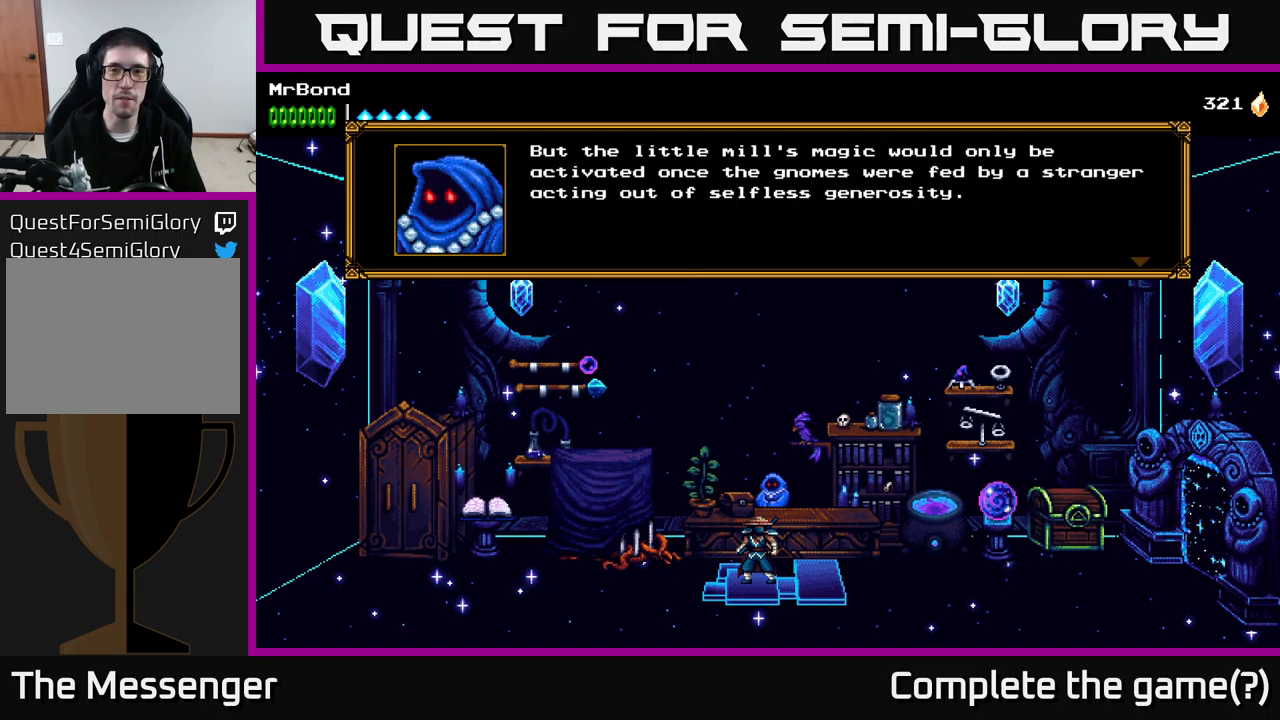
{"buttons": [], "right_stick": "center", "events": []}
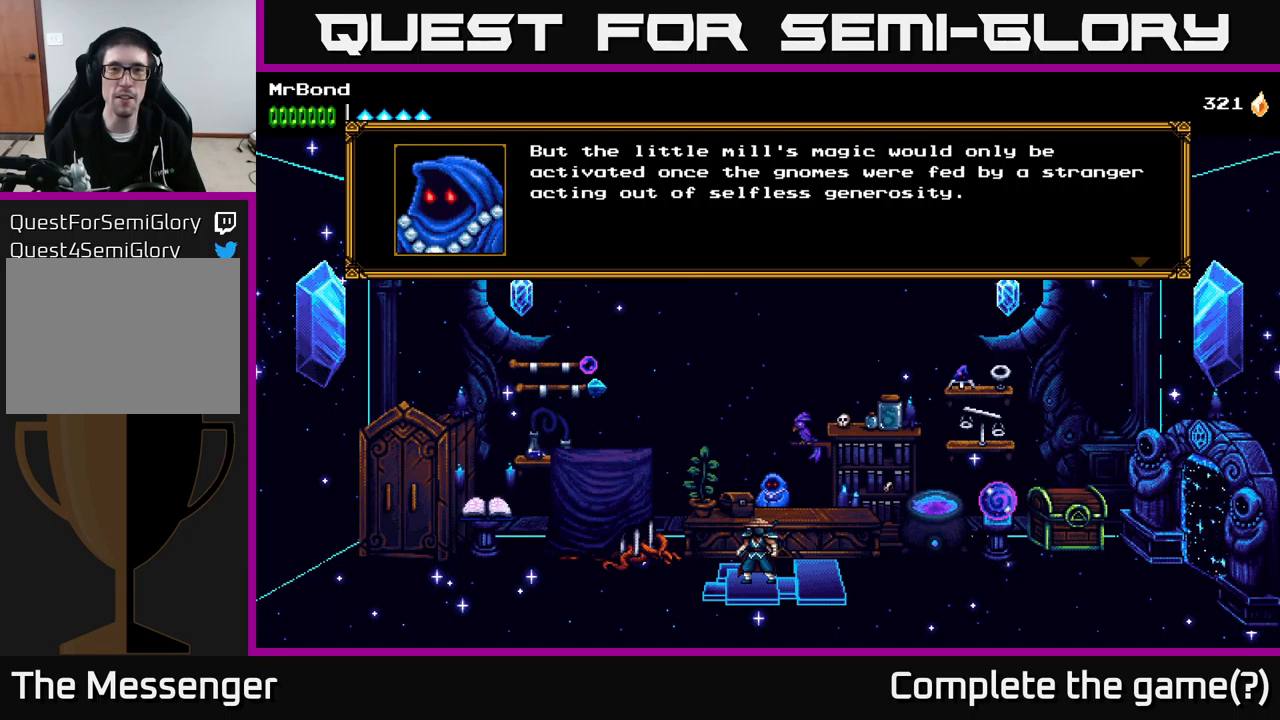
{"buttons": [], "right_stick": "center", "events": []}